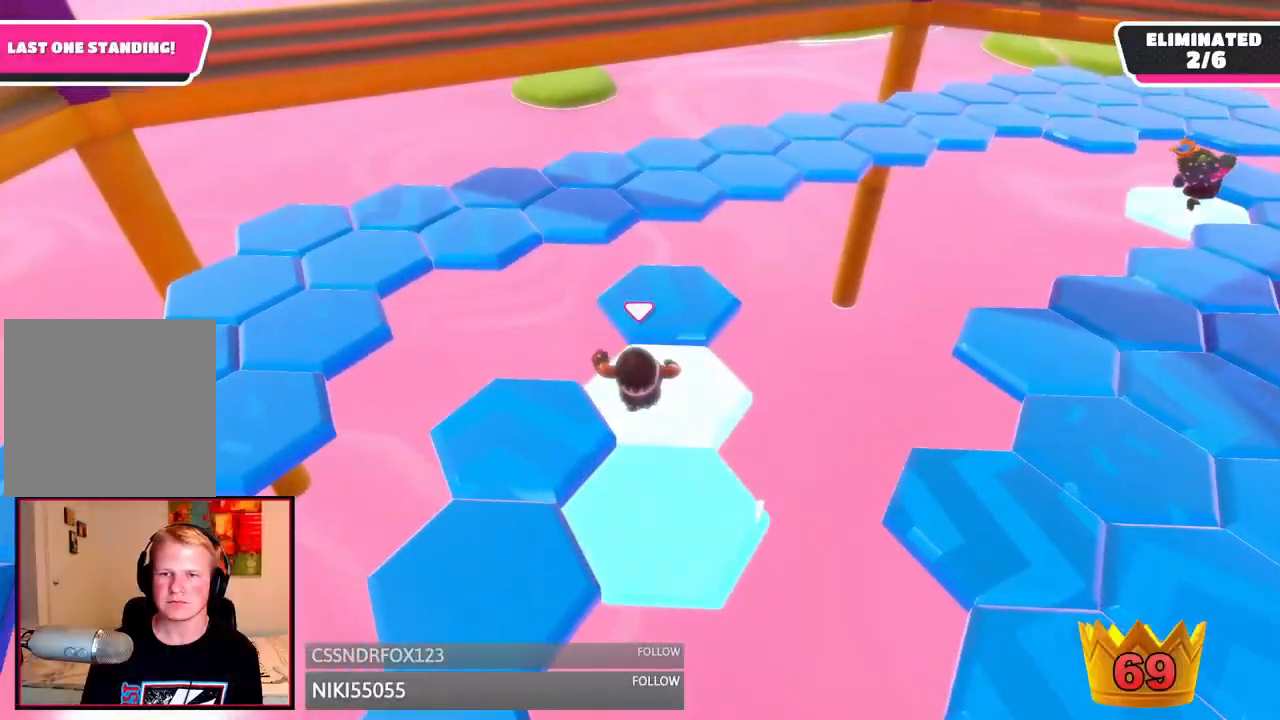
Gameplay with a controller (Xbox layout); each line is a JSON object with the inputs held at the frame after it (dt_ms = milliseconds from this image to that frame). "events" lists button and stick changes between this image and that frame as [ms after this image, input, new state], when the widget could be followed in between. Not read: L3 R3.
{"dt_ms": 500, "buttons": [], "left_stick": "up", "right_stick": "center", "events": [[42, "right_stick", "center"]]}
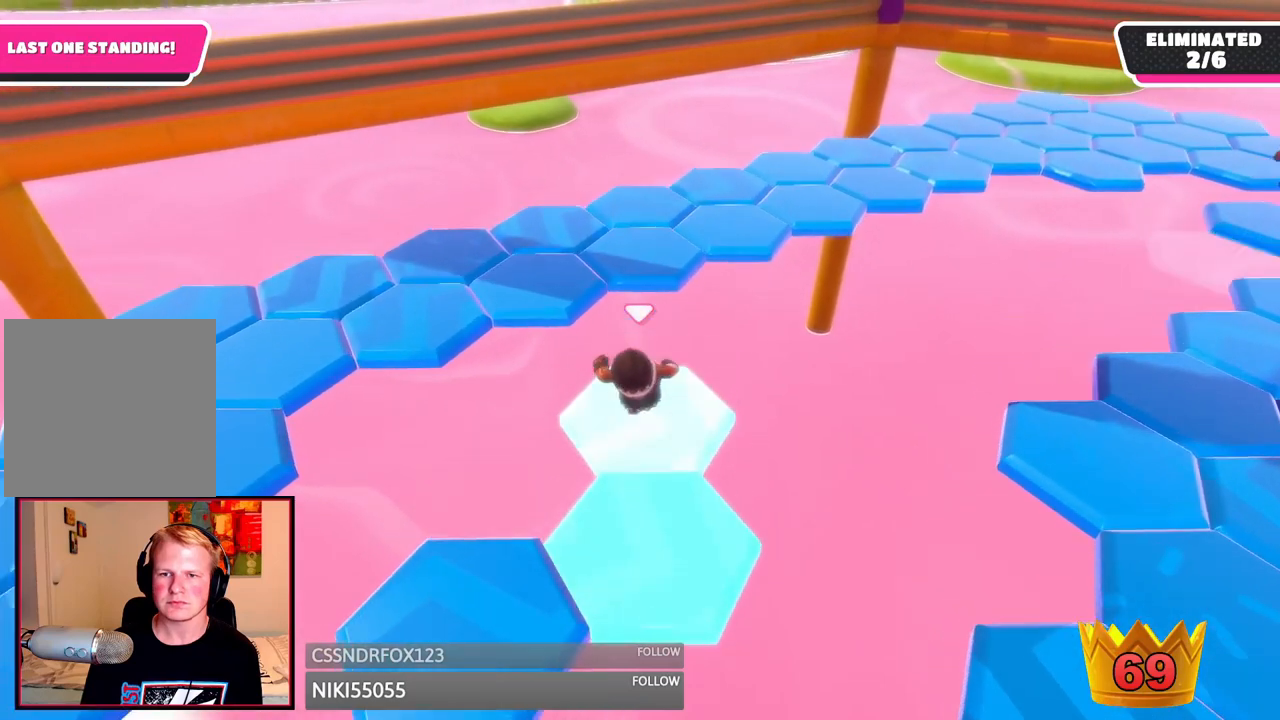
{"dt_ms": 500, "buttons": [], "left_stick": "up", "right_stick": "center", "events": [[208, "A", "down"], [375, "A", "up"]]}
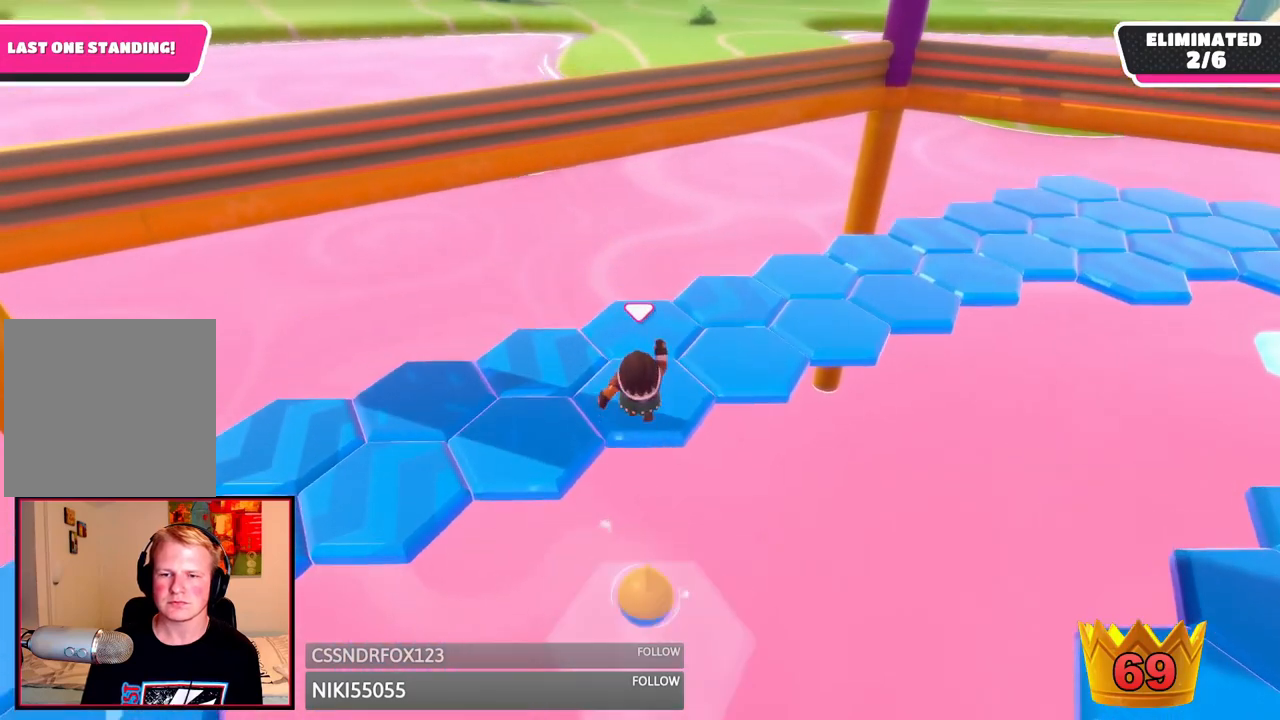
{"dt_ms": 1000, "buttons": [], "left_stick": "center", "right_stick": "right", "events": [[42, "left_stick", "up-right"], [42, "right_stick", "right"], [167, "left_stick", "center"], [208, "right_stick", "center"], [333, "left_stick", "right"], [542, "left_stick", "center"], [667, "A", "down"], [667, "left_stick", "up-right"], [792, "A", "up"], [875, "left_stick", "center"], [958, "right_stick", "right"]]}
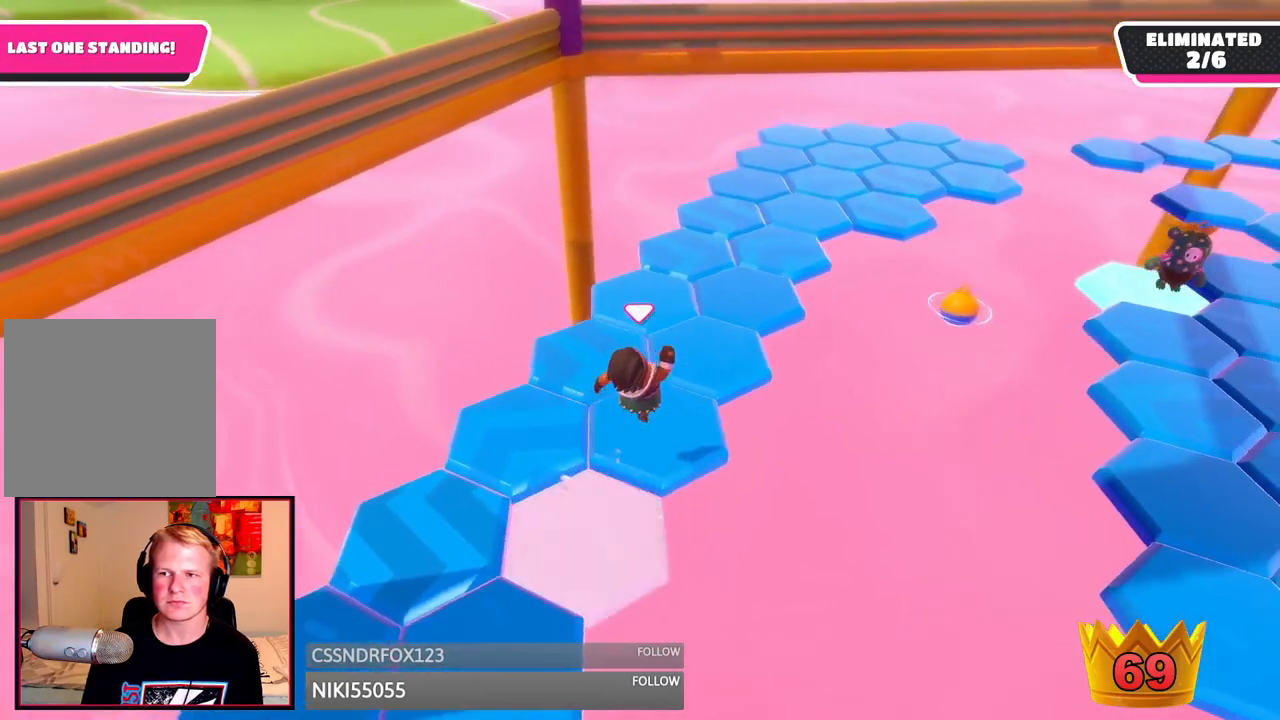
{"dt_ms": 500, "buttons": [], "left_stick": "center", "right_stick": "center", "events": [[42, "left_stick", "left"], [125, "right_stick", "center"], [208, "left_stick", "center"]]}
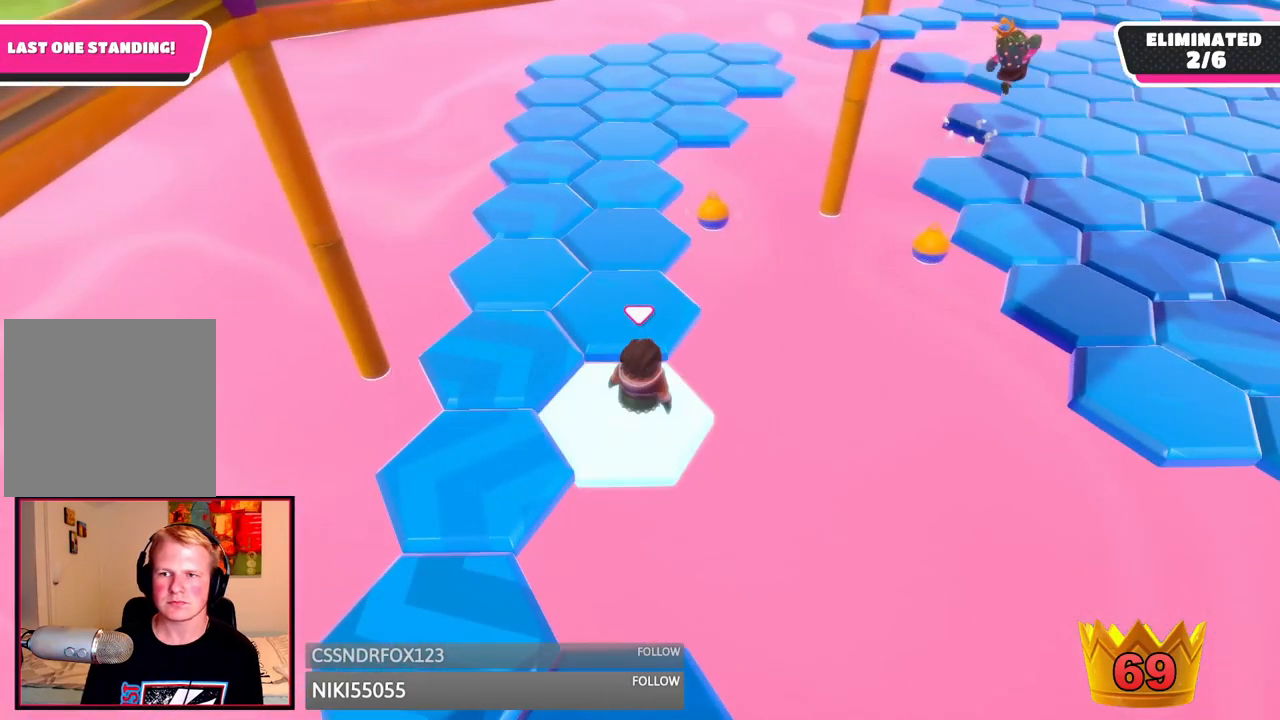
{"dt_ms": 500, "buttons": [], "left_stick": "up", "right_stick": "center", "events": [[42, "left_stick", "up"], [208, "A", "down"], [333, "A", "up"]]}
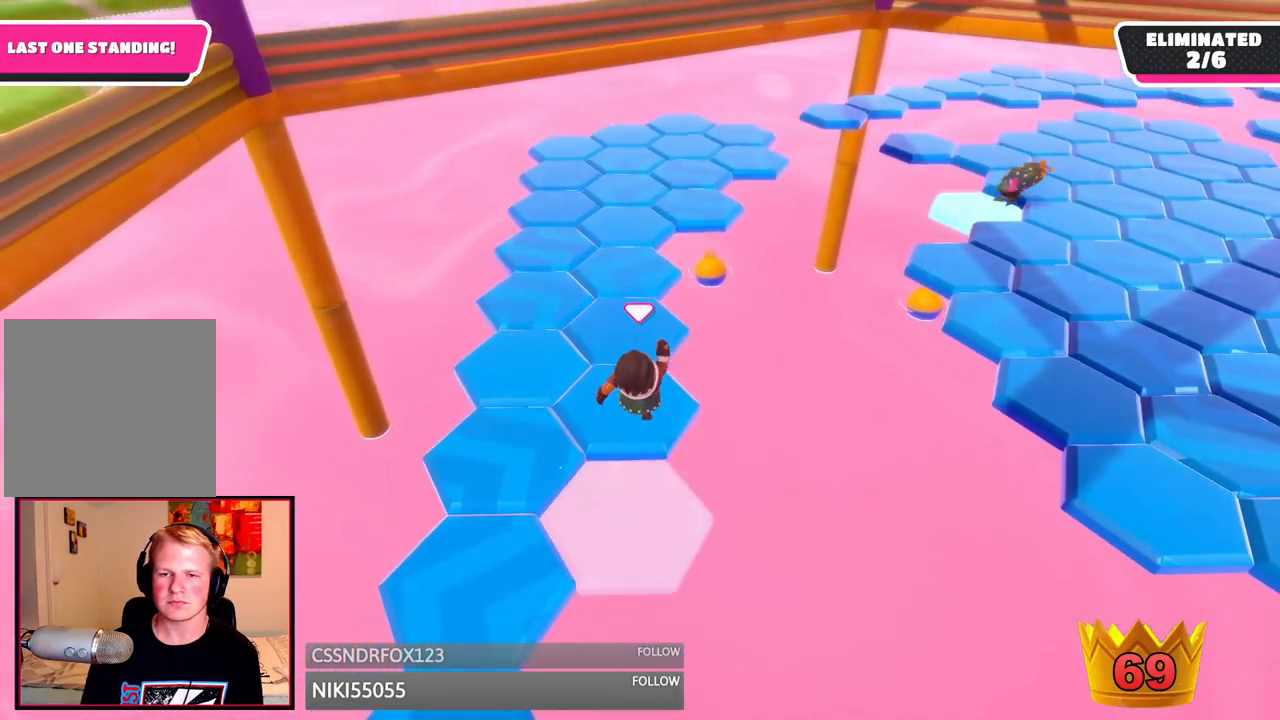
{"dt_ms": 500, "buttons": [], "left_stick": "center", "right_stick": "center", "events": [[42, "right_stick", "down-right"], [83, "left_stick", "center"], [167, "right_stick", "center"], [250, "right_stick", "up"], [417, "right_stick", "center"]]}
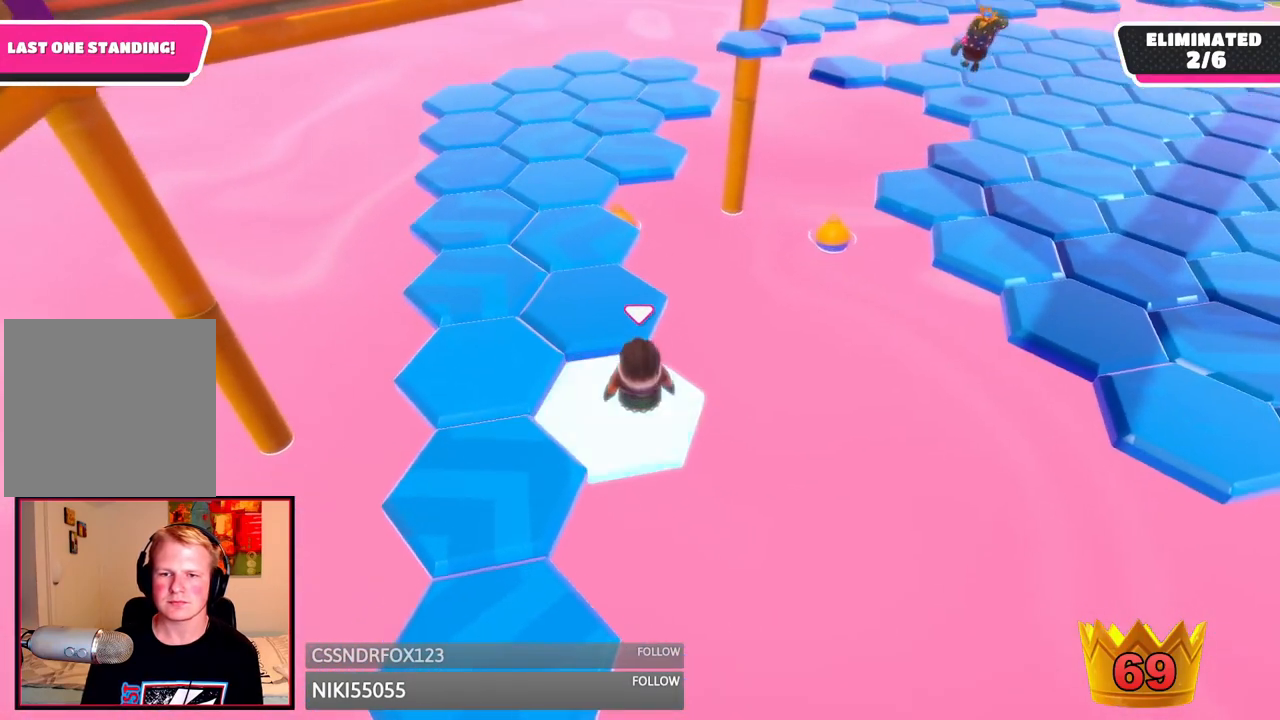
{"dt_ms": 500, "buttons": [], "left_stick": "up-left", "right_stick": "center", "events": [[125, "left_stick", "up-left"], [250, "A", "down"], [417, "A", "up"]]}
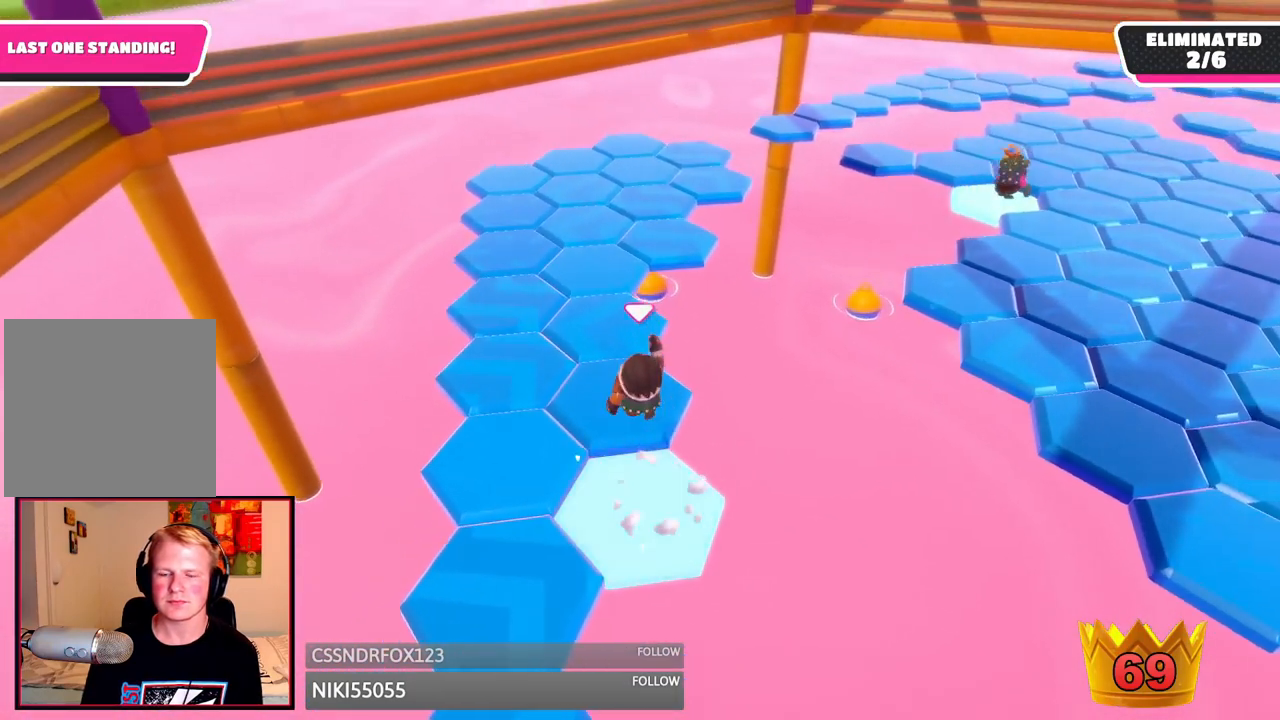
{"dt_ms": 500, "buttons": [], "left_stick": "center", "right_stick": "center", "events": [[42, "left_stick", "center"], [83, "right_stick", "down"], [208, "right_stick", "center"]]}
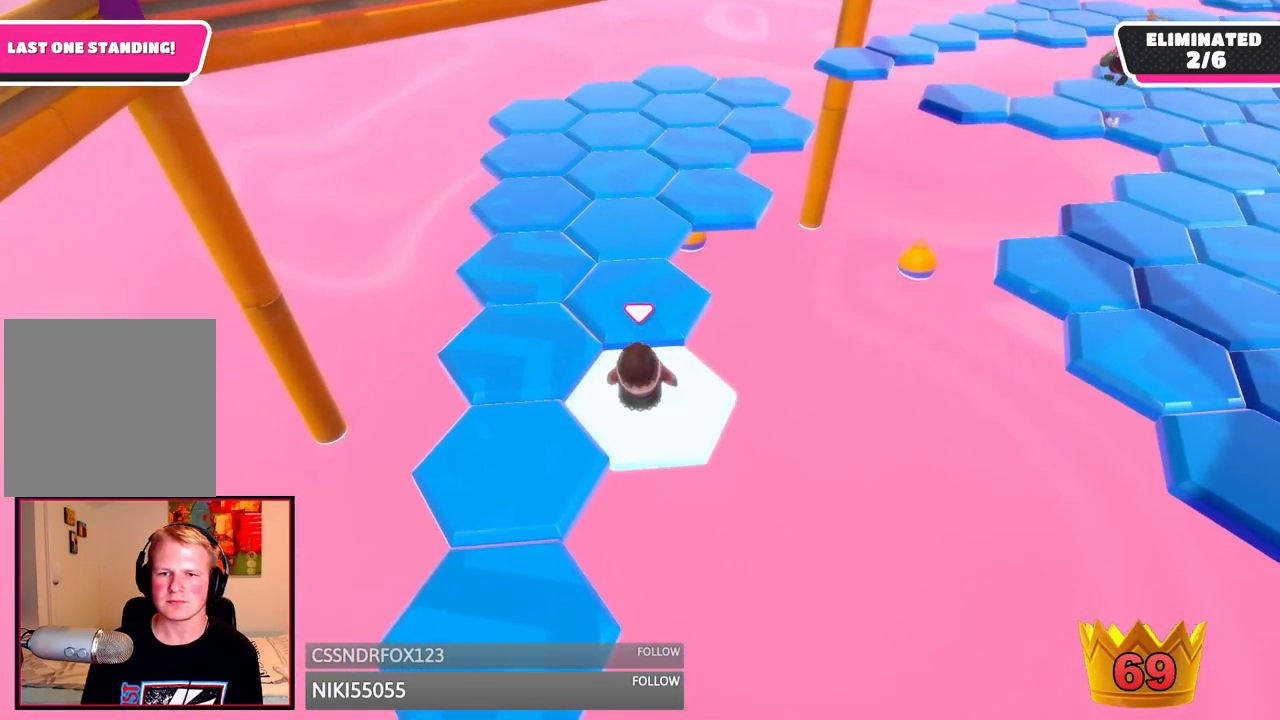
{"dt_ms": 500, "buttons": [], "left_stick": "up", "right_stick": "center", "events": [[167, "left_stick", "up"], [292, "A", "down"], [458, "A", "up"]]}
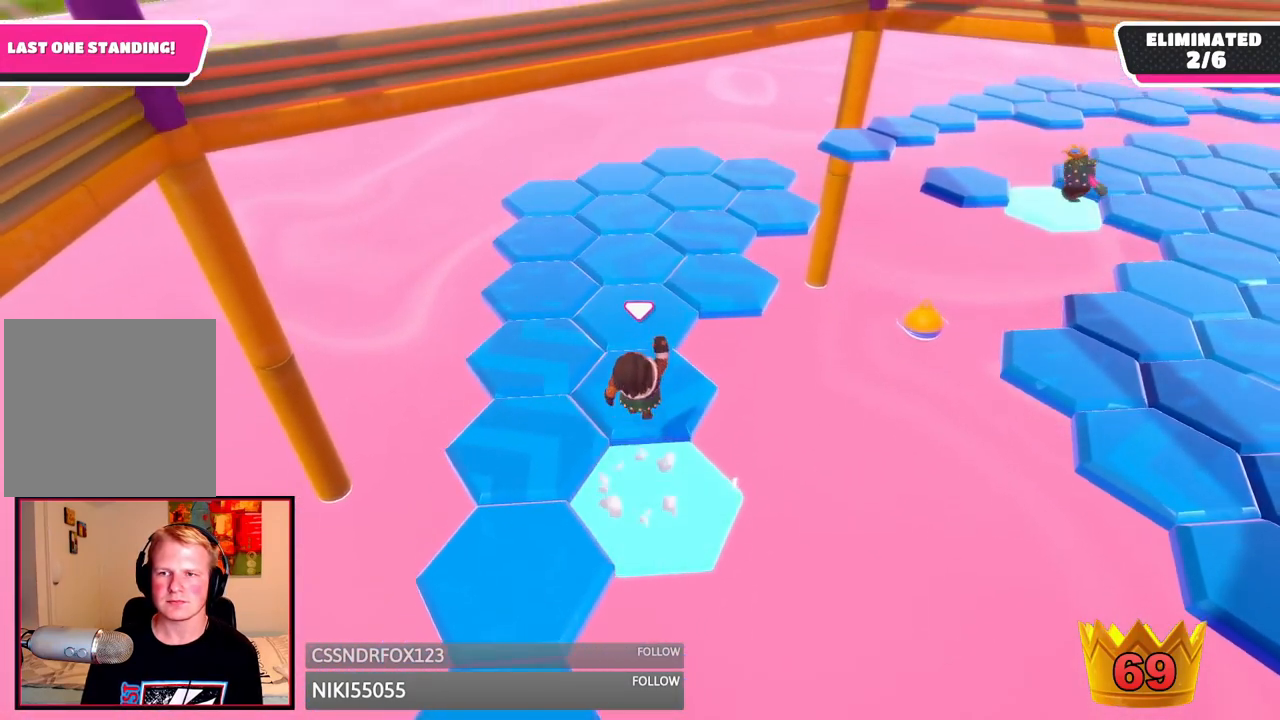
{"dt_ms": 500, "buttons": [], "left_stick": "center", "right_stick": "center", "events": [[42, "left_stick", "center"], [125, "right_stick", "down-right"], [208, "right_stick", "center"]]}
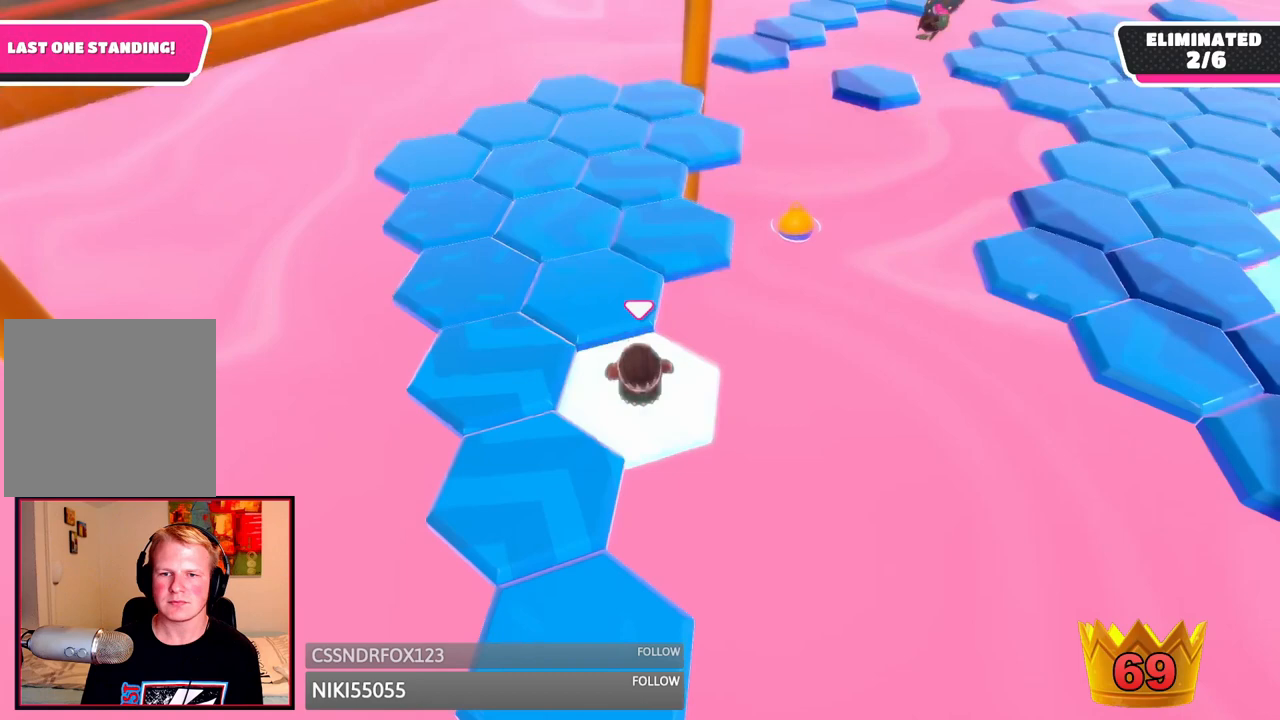
{"dt_ms": 500, "buttons": [], "left_stick": "up", "right_stick": "center", "events": [[208, "left_stick", "up-left"], [333, "A", "down"], [417, "left_stick", "up"], [458, "A", "up"]]}
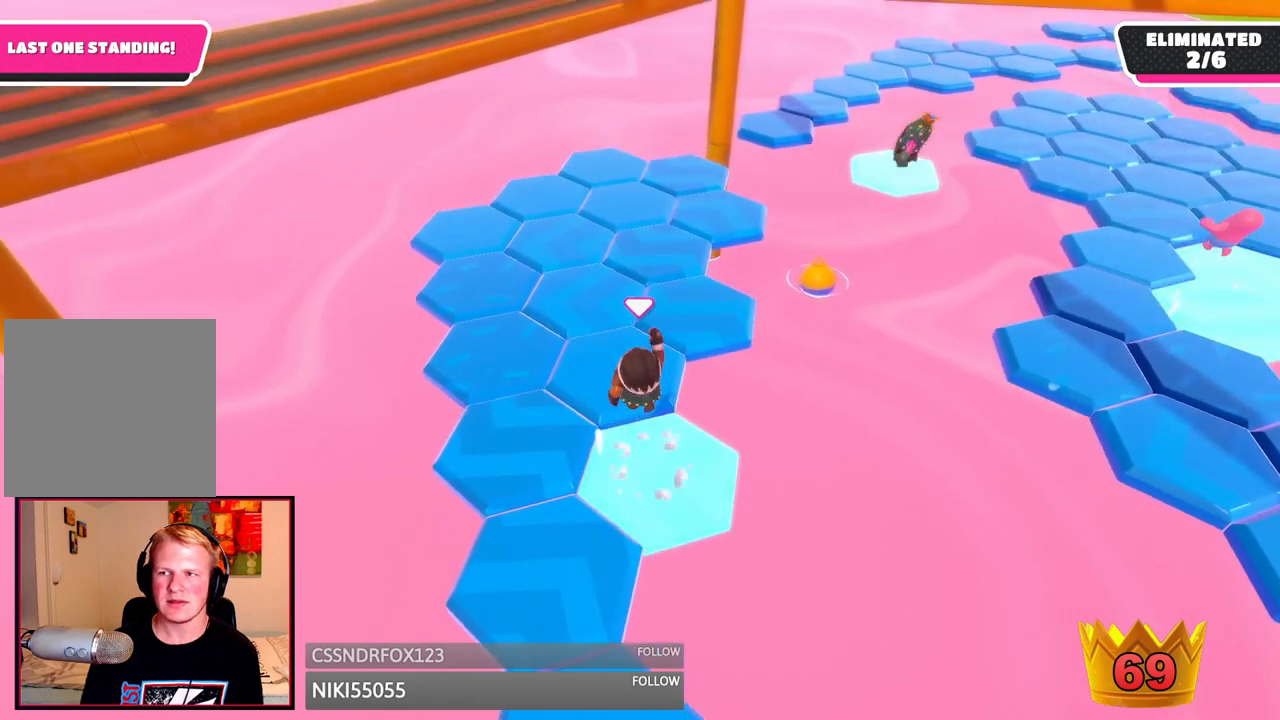
{"dt_ms": 500, "buttons": [], "left_stick": "center", "right_stick": "center", "events": [[125, "right_stick", "down-right"], [167, "left_stick", "center"], [250, "right_stick", "center"], [292, "left_stick", "down"], [458, "left_stick", "center"]]}
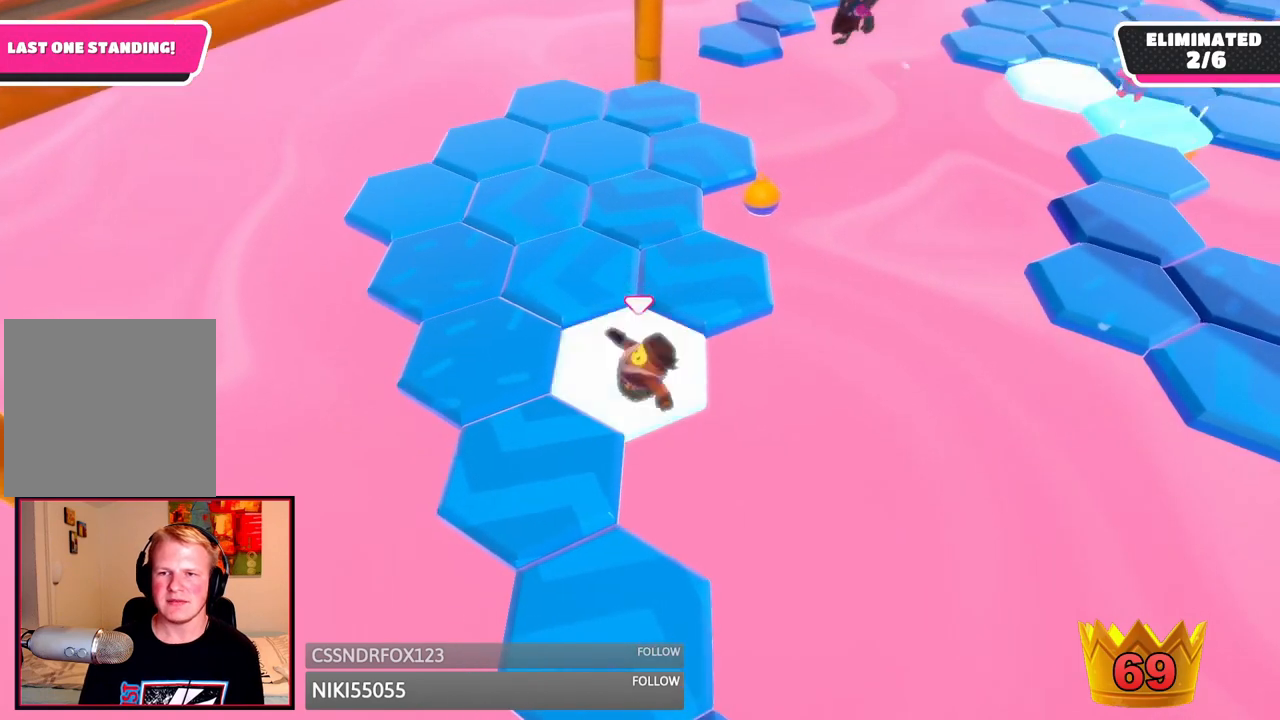
{"dt_ms": 500, "buttons": [], "left_stick": "up-right", "right_stick": "center", "events": [[167, "left_stick", "up-right"], [375, "A", "down"], [458, "A", "up"]]}
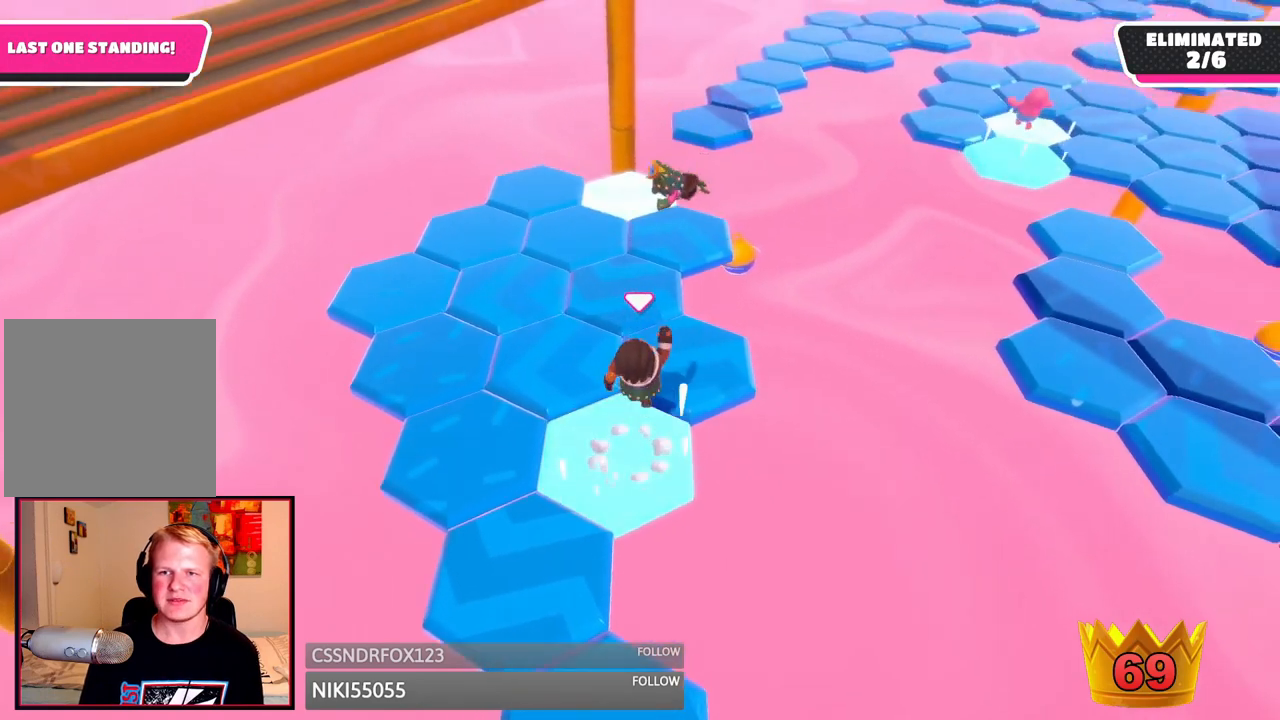
{"dt_ms": 1000, "buttons": ["A"], "left_stick": "up-left", "right_stick": "center", "events": [[167, "left_stick", "up-left"], [167, "right_stick", "left"], [292, "right_stick", "center"], [542, "left_stick", "down-right"], [750, "left_stick", "up-left"], [917, "A", "down"]]}
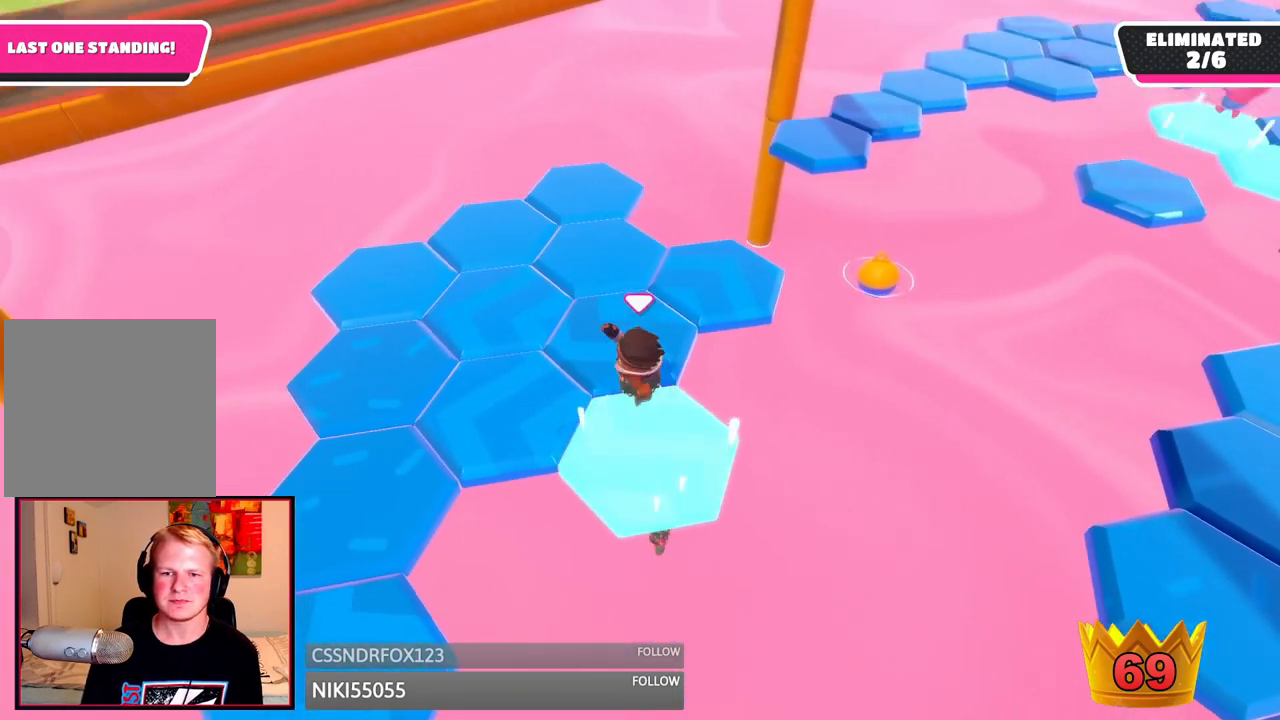
{"dt_ms": 500, "buttons": [], "left_stick": "right", "right_stick": "center", "events": [[83, "A", "up"], [125, "left_stick", "up-right"], [208, "left_stick", "down-right"], [250, "right_stick", "right"], [333, "left_stick", "center"], [375, "right_stick", "center"], [458, "left_stick", "right"]]}
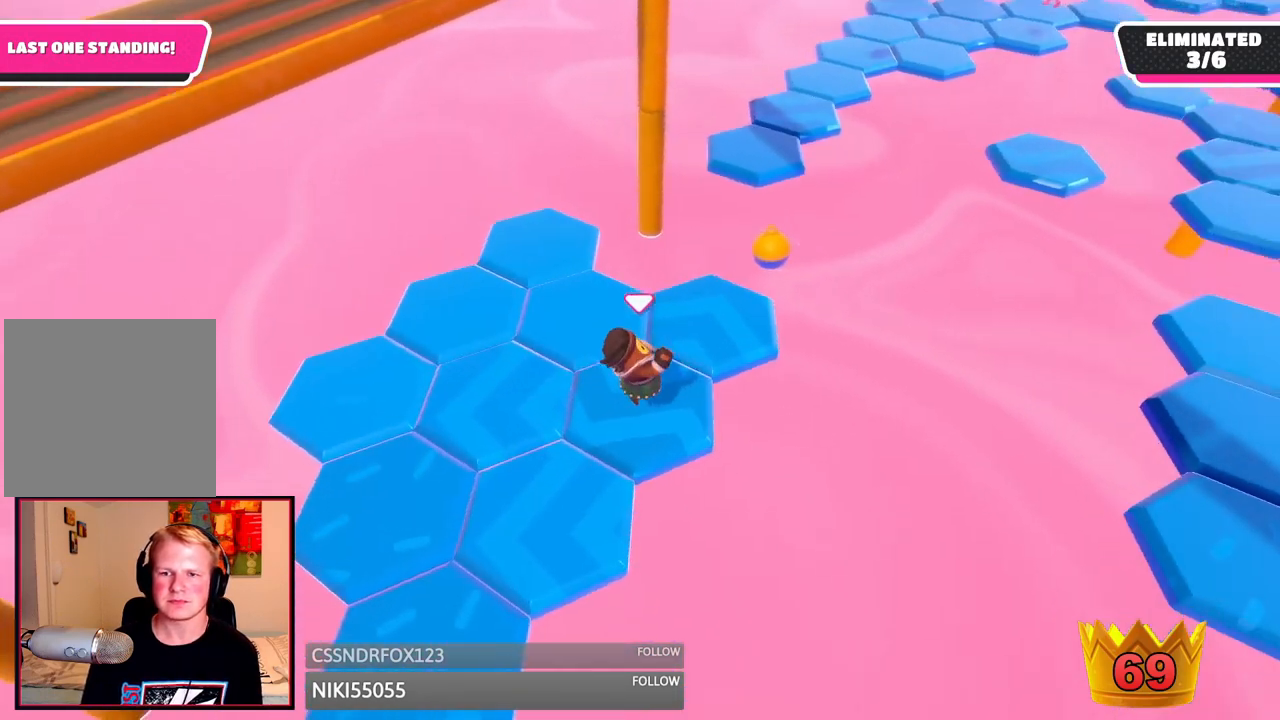
{"dt_ms": 500, "buttons": ["A"], "left_stick": "up-right", "right_stick": "center", "events": [[83, "left_stick", "center"], [333, "left_stick", "right"], [417, "left_stick", "up-right"], [458, "A", "down"]]}
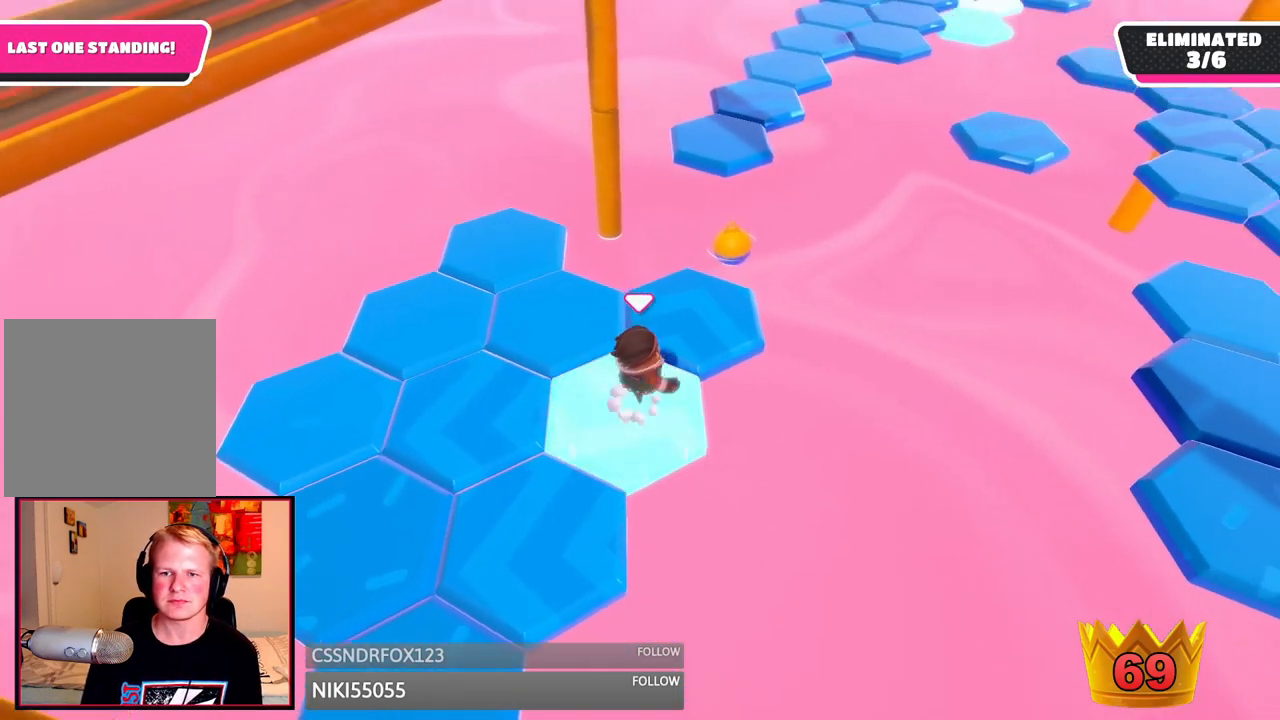
{"dt_ms": 500, "buttons": [], "left_stick": "up", "right_stick": "up-left", "events": [[83, "A", "up"], [167, "left_stick", "up"], [208, "right_stick", "left"], [333, "right_stick", "up-left"]]}
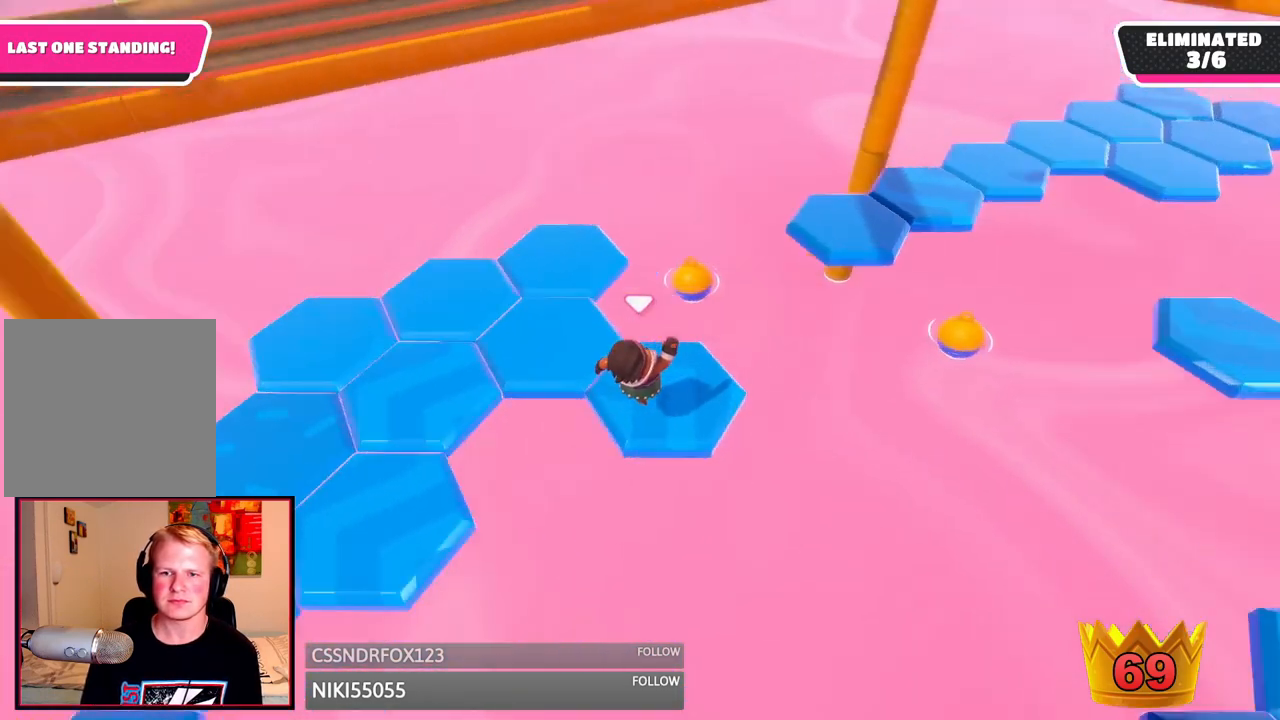
{"dt_ms": 500, "buttons": [], "left_stick": "up-left", "right_stick": "center", "events": [[83, "left_stick", "center"], [125, "right_stick", "center"], [333, "left_stick", "up-left"]]}
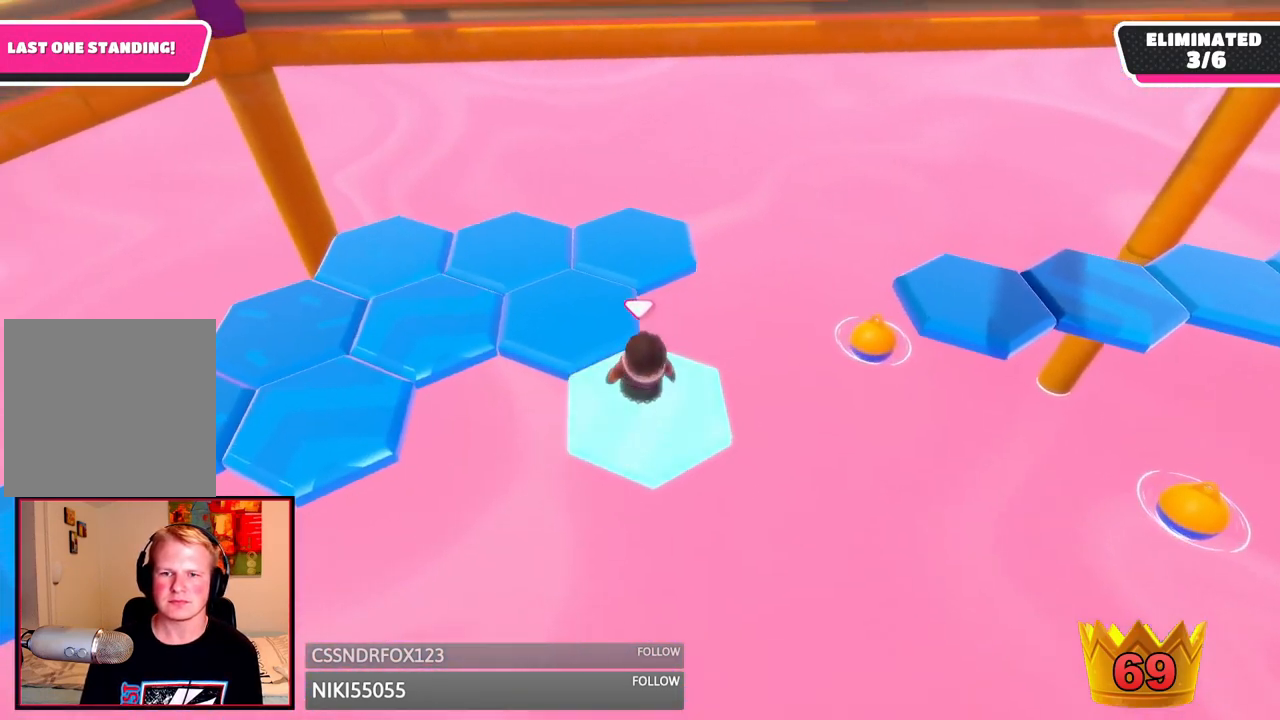
{"dt_ms": 500, "buttons": [], "left_stick": "down-right", "right_stick": "center", "events": [[42, "A", "down"], [167, "A", "up"], [208, "left_stick", "center"], [333, "right_stick", "down-right"], [500, "left_stick", "down-right"], [500, "right_stick", "center"]]}
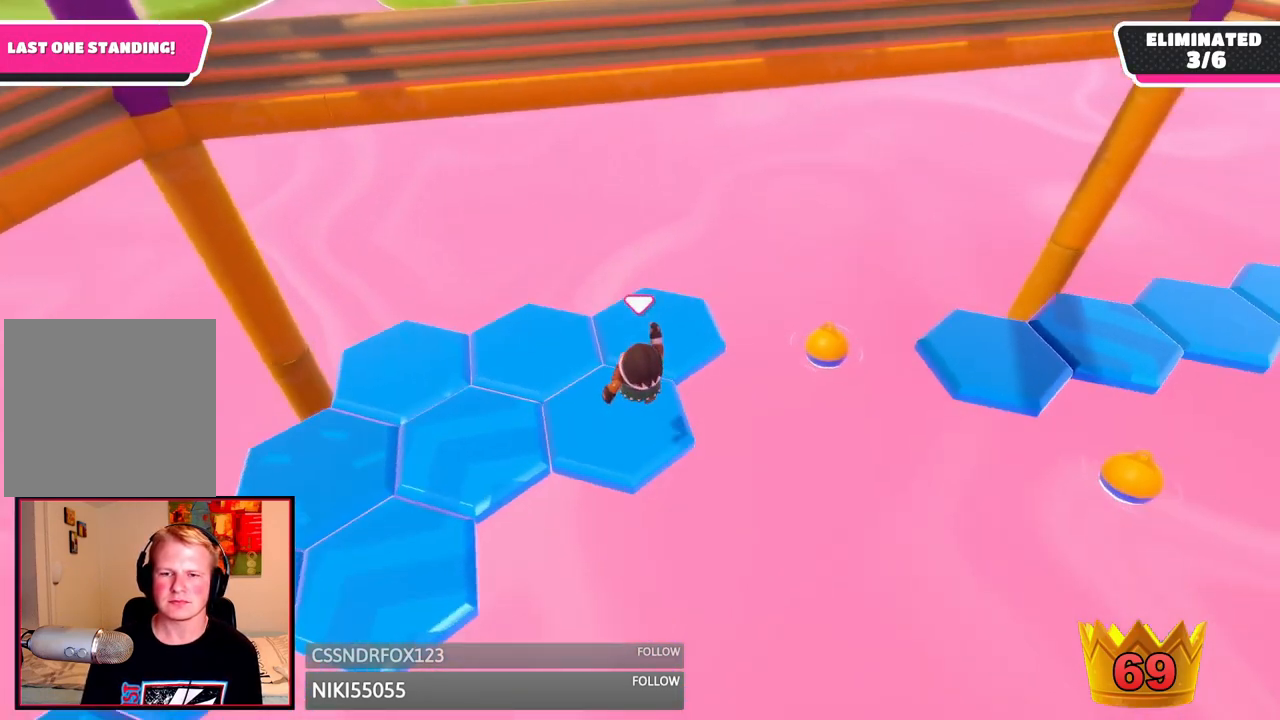
{"dt_ms": 500, "buttons": [], "left_stick": "up", "right_stick": "center", "events": [[167, "left_stick", "center"], [458, "left_stick", "up"]]}